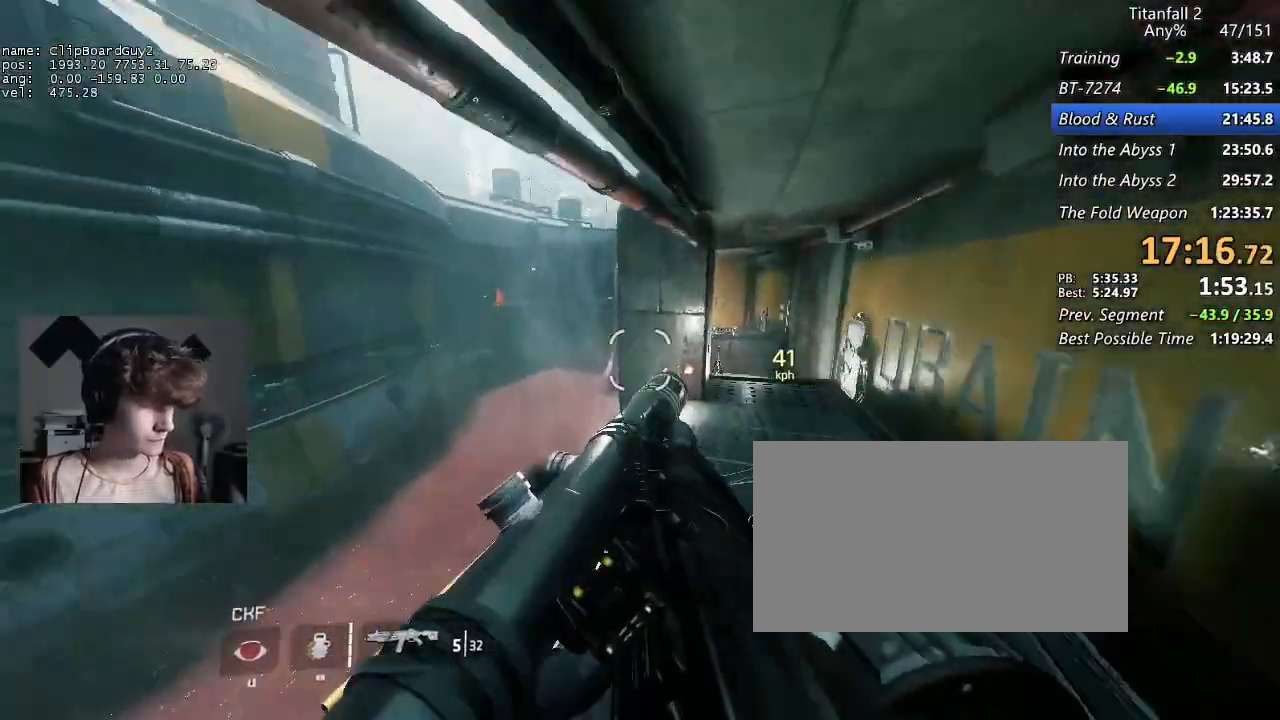
Gameplay with keyboard and mouse; each line is a JSON object with the keys and mouse buttons held at the frame after it. "events" lists presses ("down") and releases ("up") of "1", "2", "3", "4", "5", "a", "alt", "b", "c", "ctrl", "d", "e", "f", "g", "q", "r", "s", "shift", "space", "t", "tab", "v", "w", "x", "z", "mouse_left", "mouse_middle", "mouse_right", "mouse_mb4", "mouse_mb5", "mouse_wheel_up" and "mouse_wheel_down" between this image and that frame as [ms after this image, input, new state], when the widget could be followed in between. "mouse_left", "mouse_middle", "mouse_right", "mouse_mb4", "mouse_mb5", "mouse_wheel_up", "mouse_wheel_down" = the "left", "middle", "right", "mb4", "mb5", "wheel_up", "wheel_down" buttons of the "mouse" list. No other keys are recorded. Not read: mouse_move.
{"keys": ["d", "shift"], "mouse": [], "events": [[167, "mouse_mb5", "up"], [267, "d", "down"], [267, "space", "down"], [367, "a", "up"], [400, "space", "up"]]}
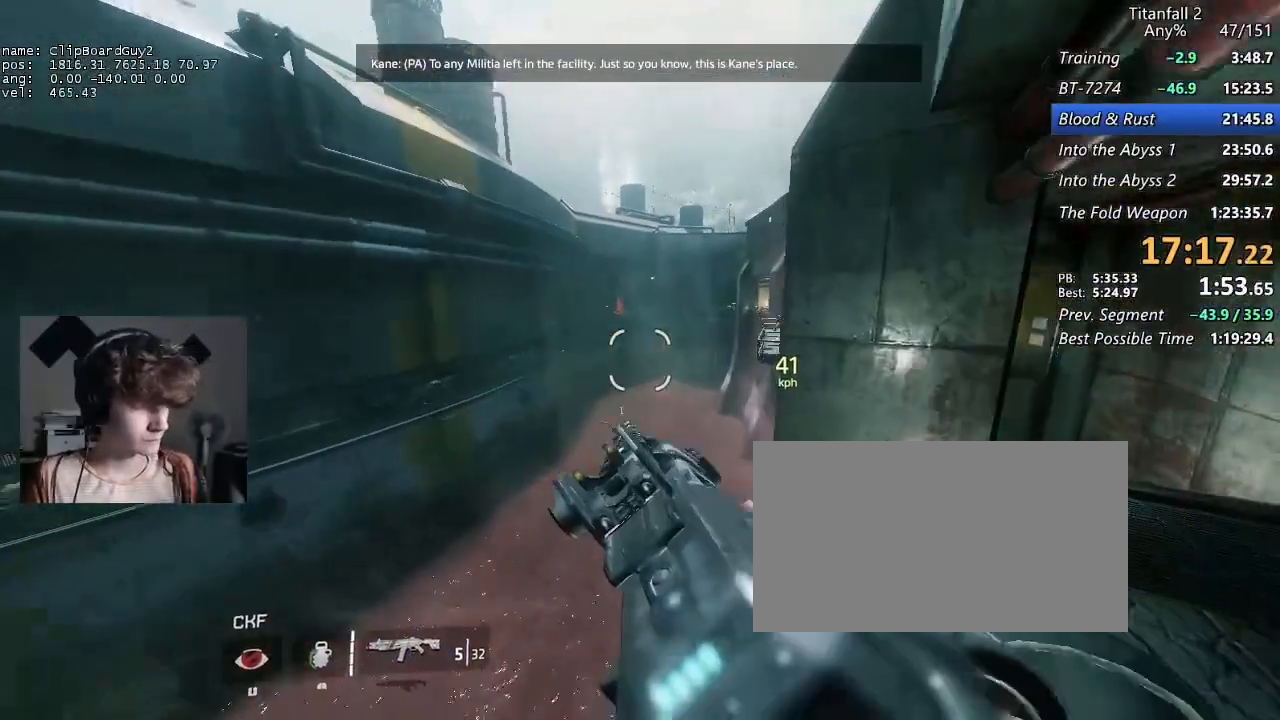
{"keys": ["d", "shift"], "mouse": [], "events": []}
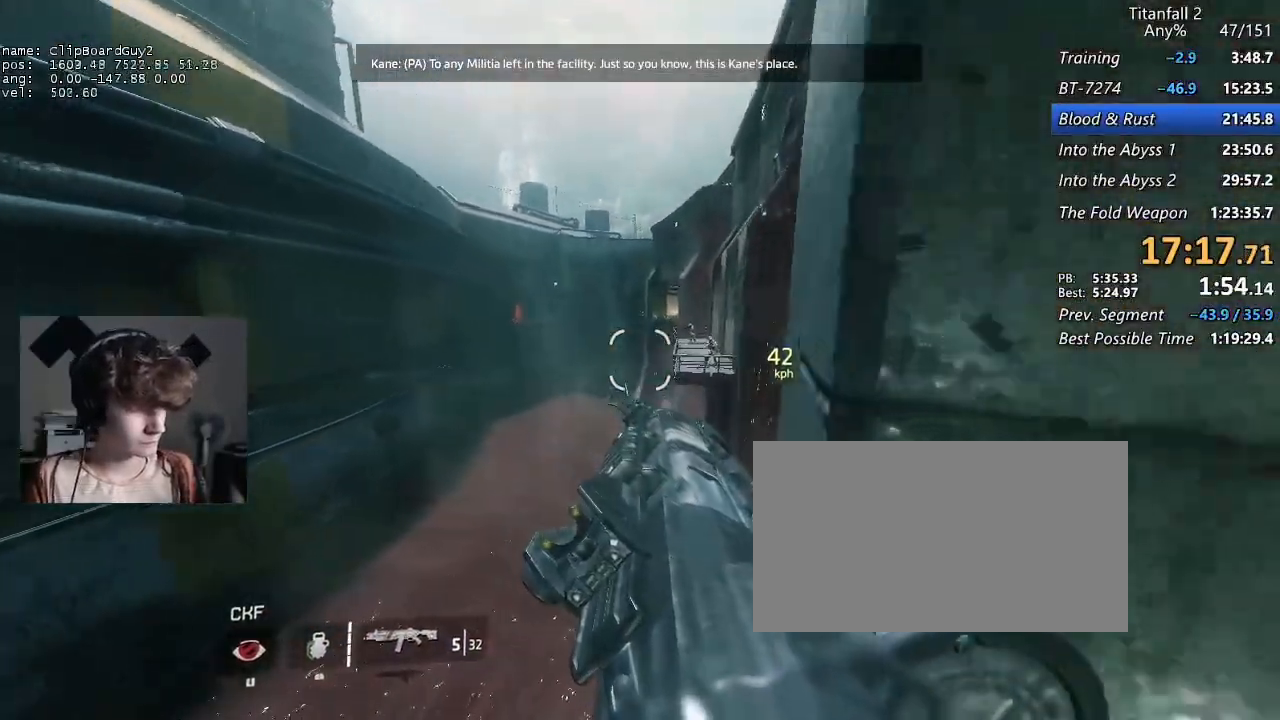
{"keys": ["d", "shift"], "mouse": [], "events": [[150, "a", "down"], [200, "space", "down"], [300, "a", "up"], [350, "space", "up"]]}
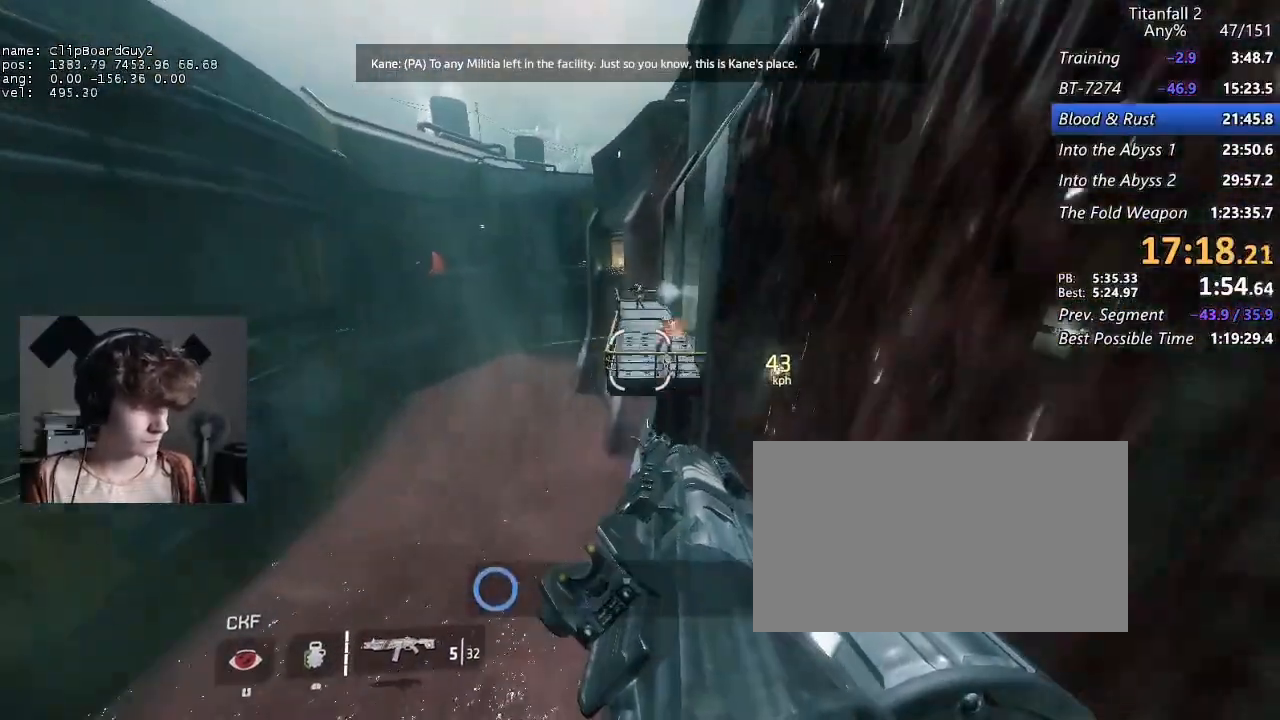
{"keys": ["d", "shift"], "mouse": [], "events": [[267, "a", "down"], [267, "d", "up"], [400, "a", "up"], [400, "d", "down"]]}
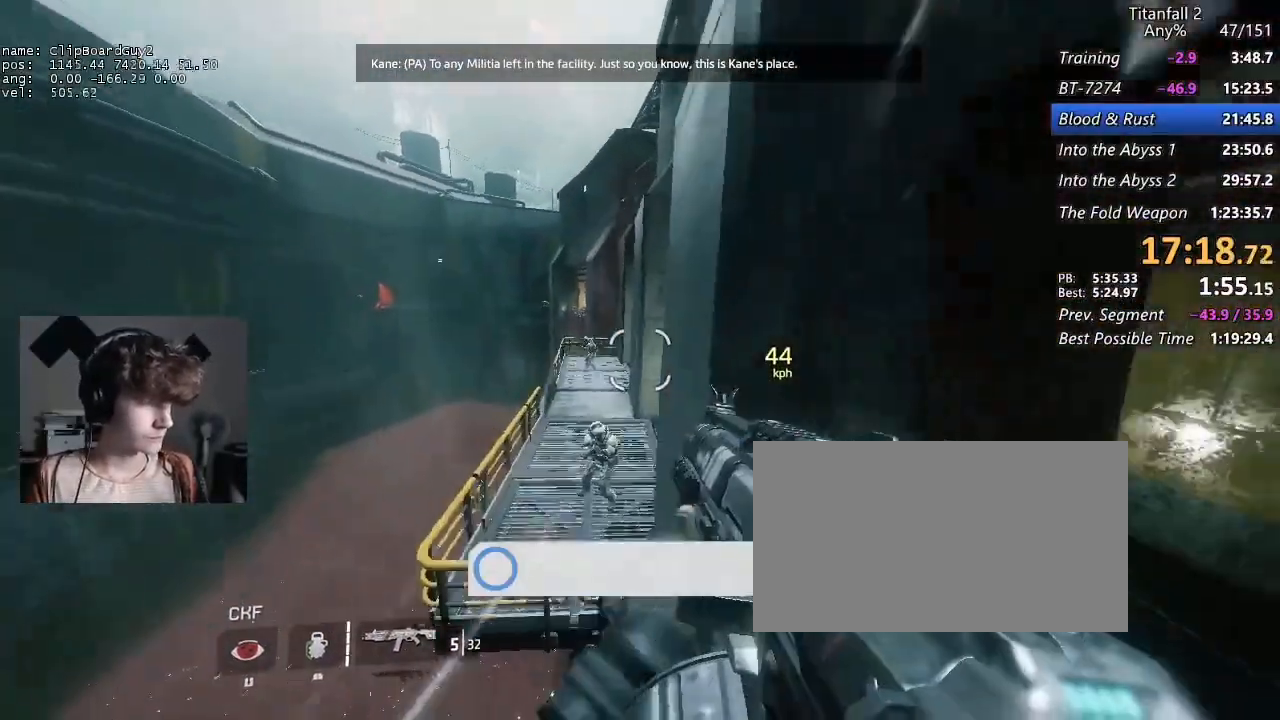
{"keys": ["a", "d", "shift", "w"], "mouse": [], "events": [[133, "w", "down"], [183, "a", "down"]]}
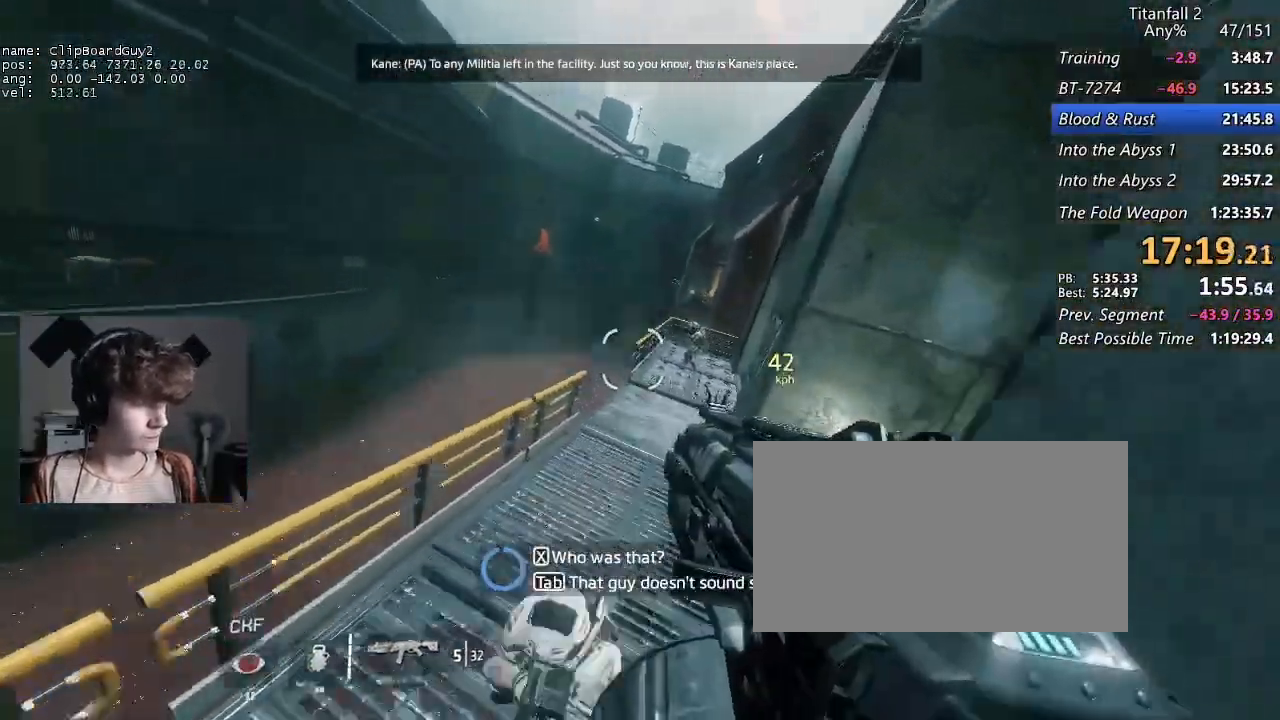
{"keys": ["d", "shift"], "mouse": [], "events": [[17, "b", "down"], [17, "space", "down"], [67, "a", "up"], [117, "w", "up"], [167, "b", "up"], [167, "space", "up"], [167, "w", "down"], [200, "w", "up"]]}
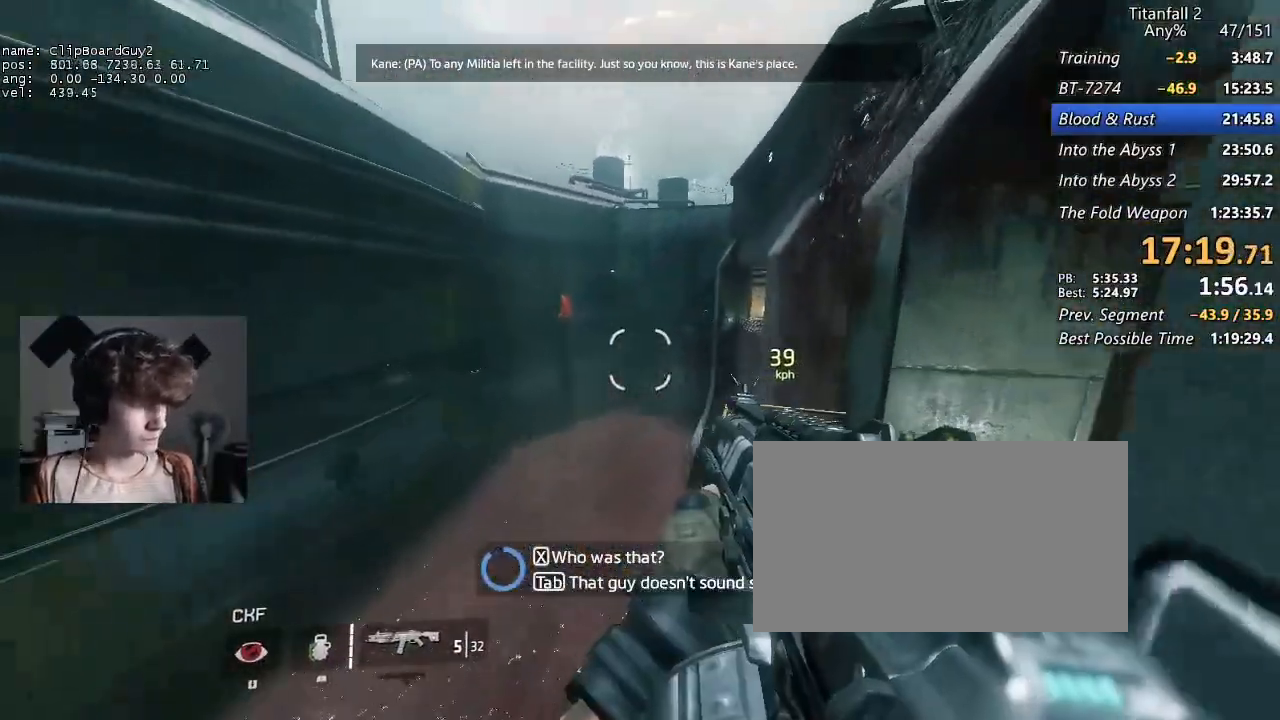
{"keys": ["d", "shift"], "mouse": [], "events": [[33, "a", "down"], [33, "space", "down"], [83, "a", "up"], [133, "space", "up"]]}
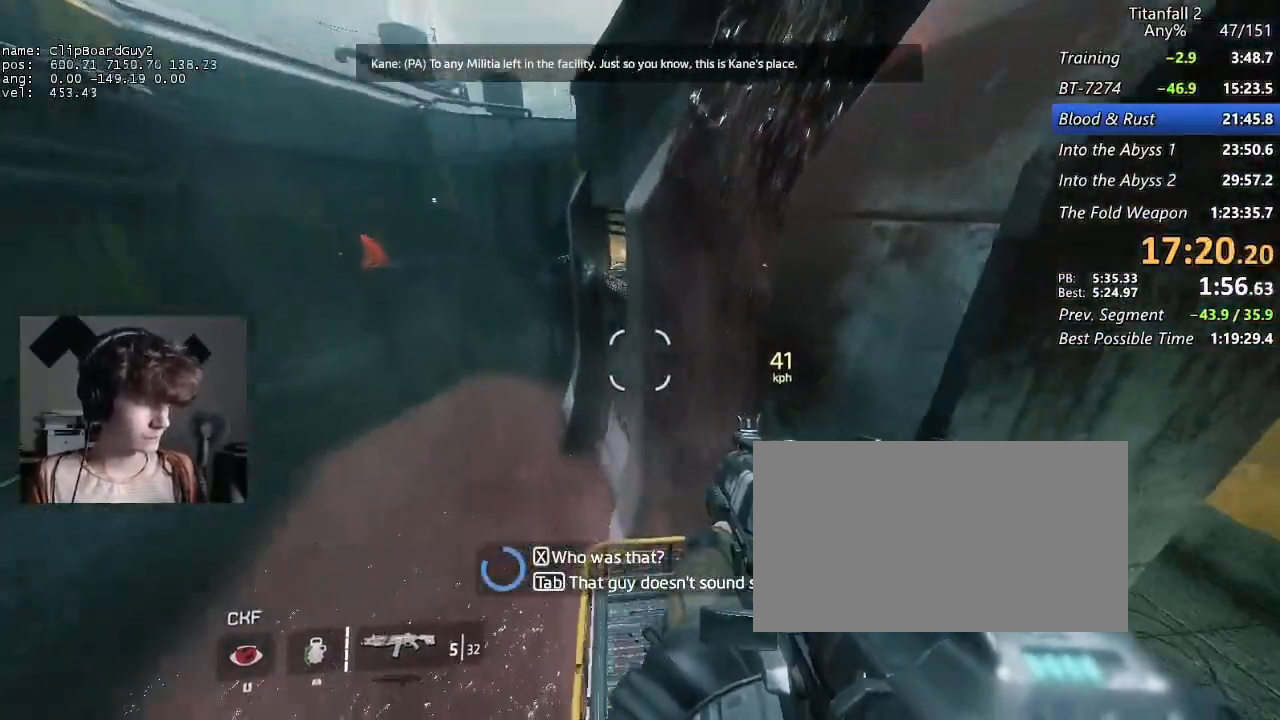
{"keys": ["a", "shift"], "mouse": [], "events": [[150, "a", "down"], [150, "d", "up"]]}
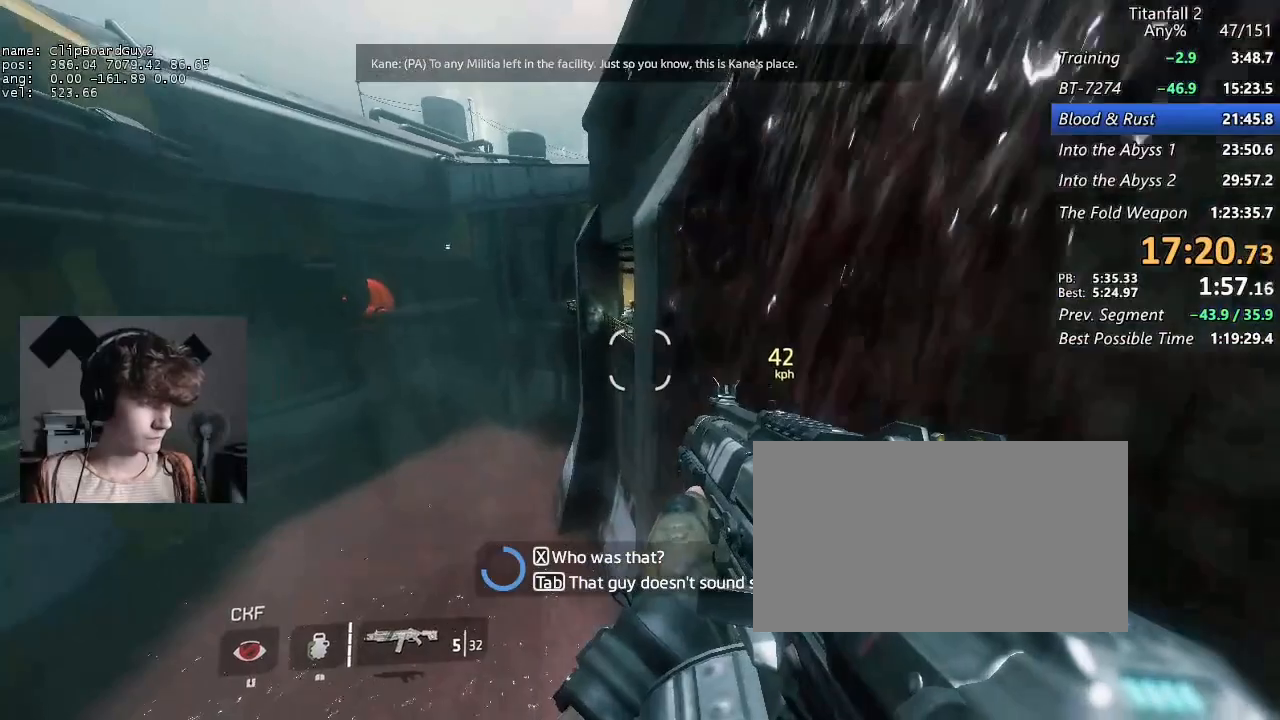
{"keys": ["d", "shift"], "mouse": [], "events": [[117, "a", "up"], [117, "d", "down"]]}
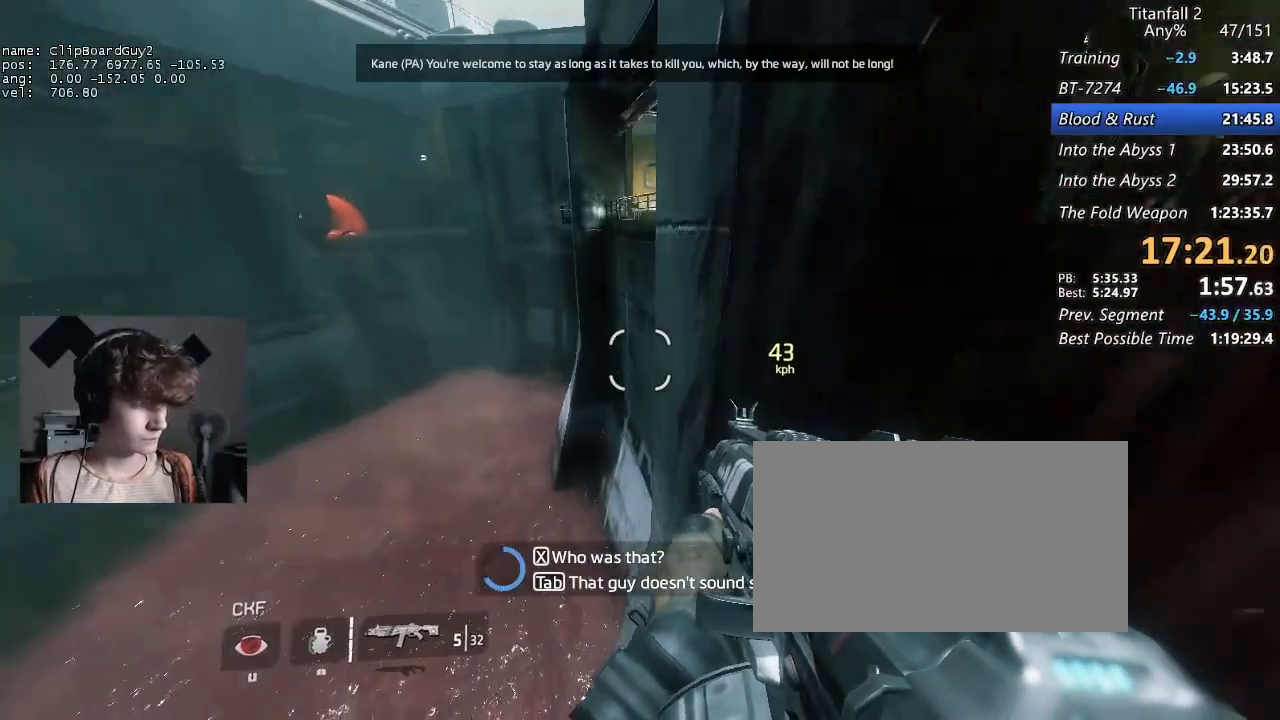
{"keys": ["a", "d", "shift", "w"], "mouse": [], "events": [[133, "a", "down"], [133, "w", "down"]]}
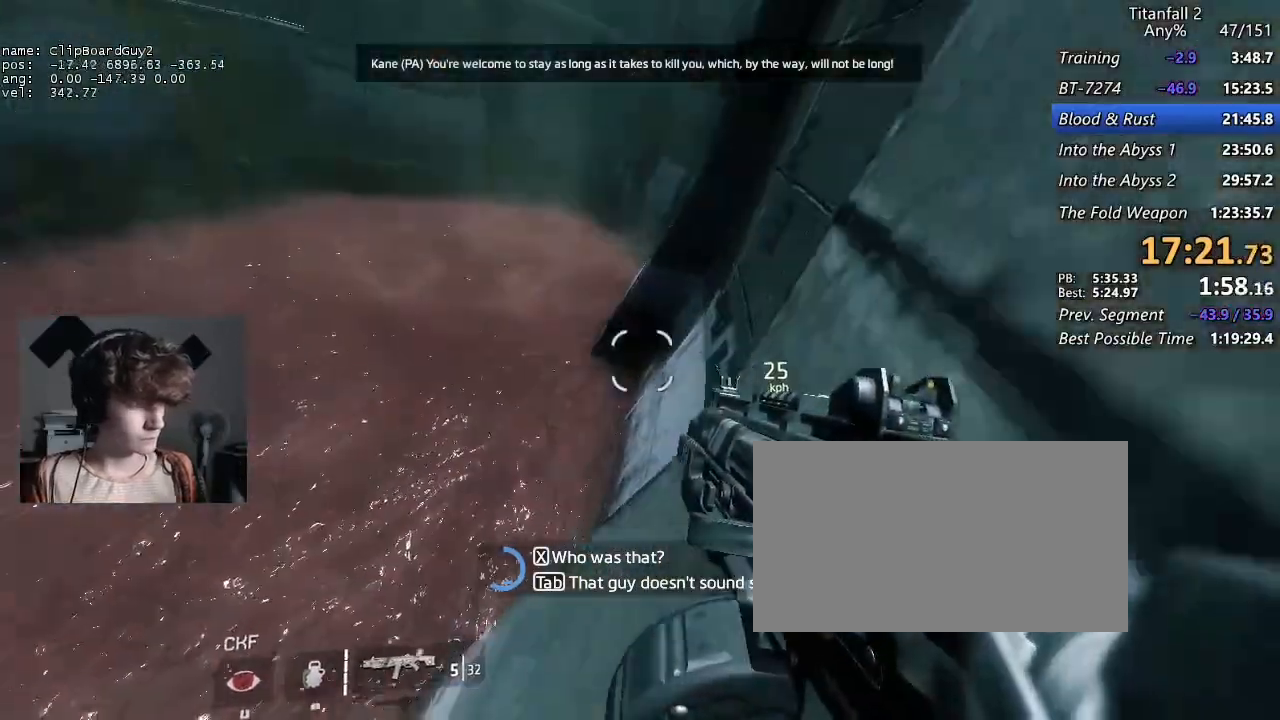
{"keys": ["d", "shift"], "mouse": [], "events": [[183, "b", "down"], [183, "space", "down"], [333, "a", "up"], [333, "b", "up"], [333, "w", "up"], [383, "space", "up"]]}
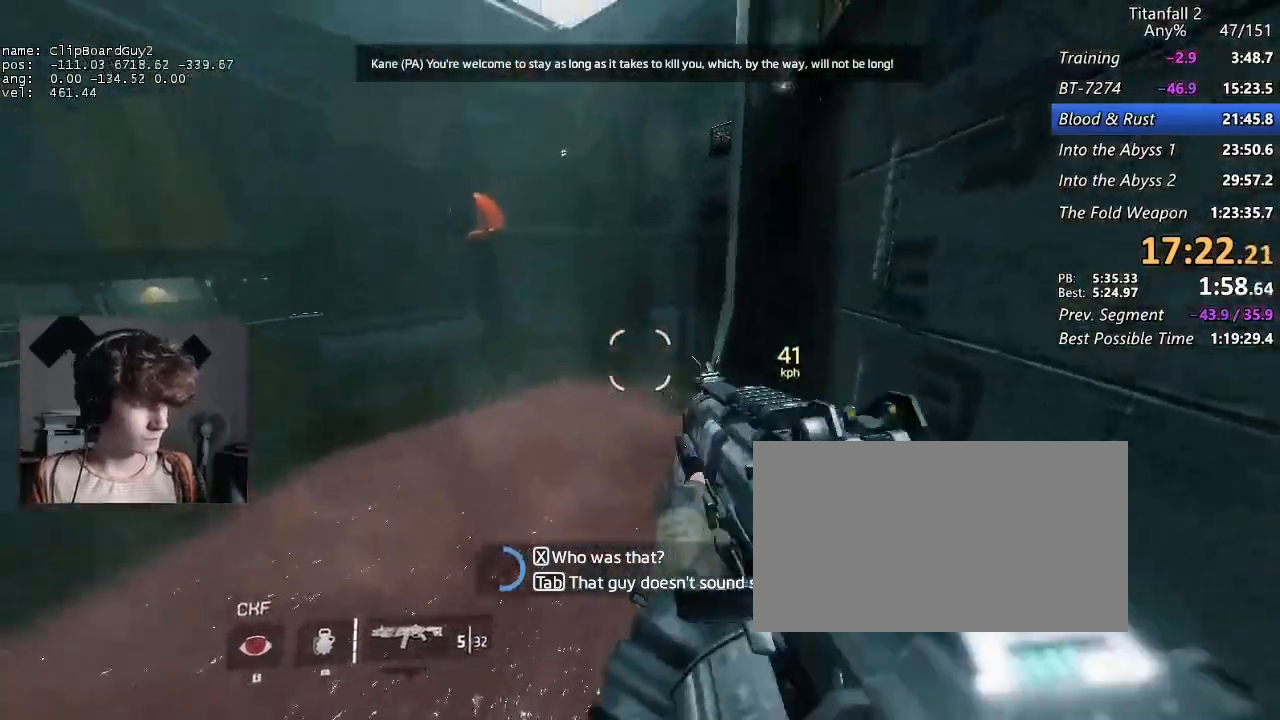
{"keys": ["d", "shift", "space"], "mouse": [], "events": [[383, "a", "down"], [433, "space", "down"], [483, "a", "up"]]}
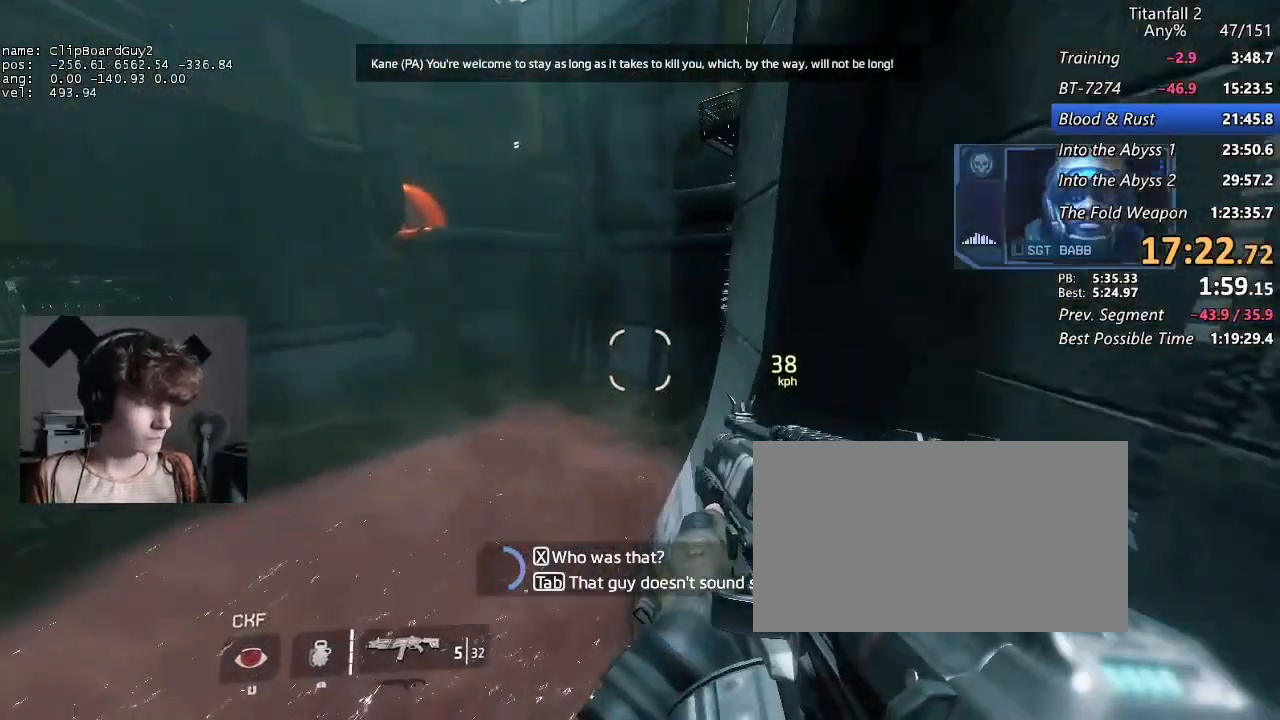
{"keys": ["d", "shift"], "mouse": [], "events": [[33, "space", "up"]]}
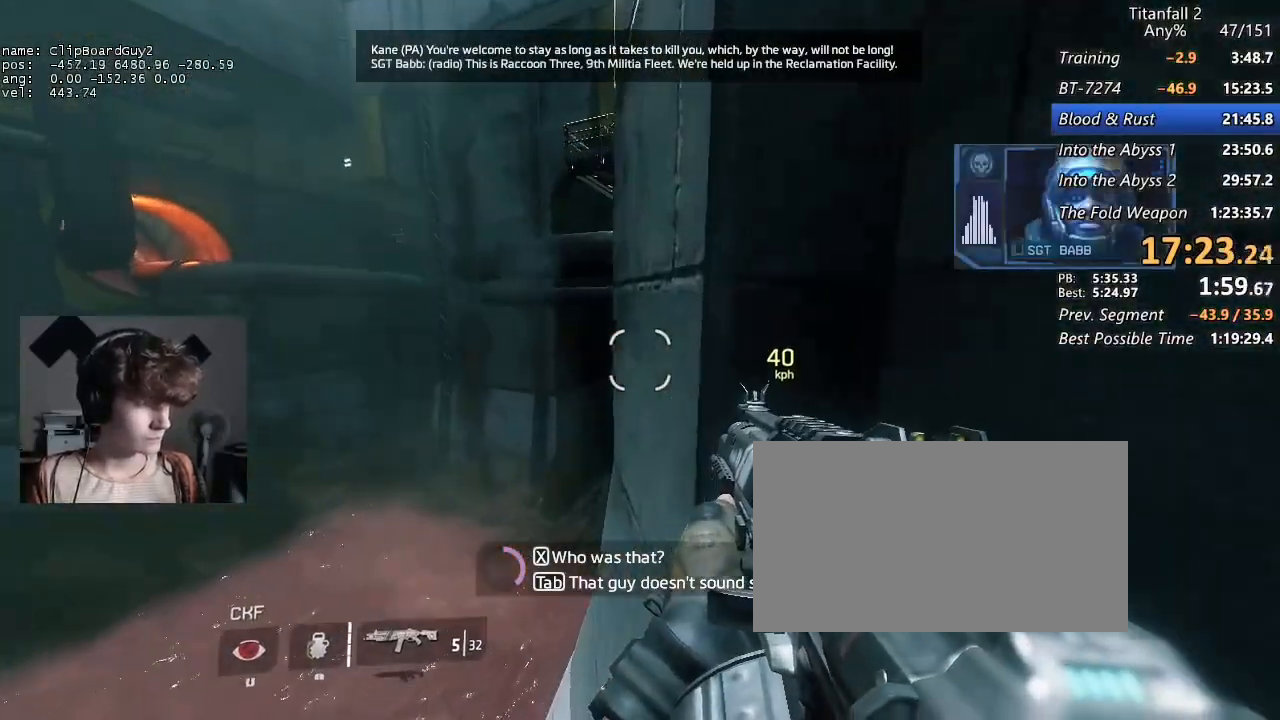
{"keys": ["a", "d", "shift", "w"], "mouse": [], "events": [[233, "a", "down"], [233, "w", "down"]]}
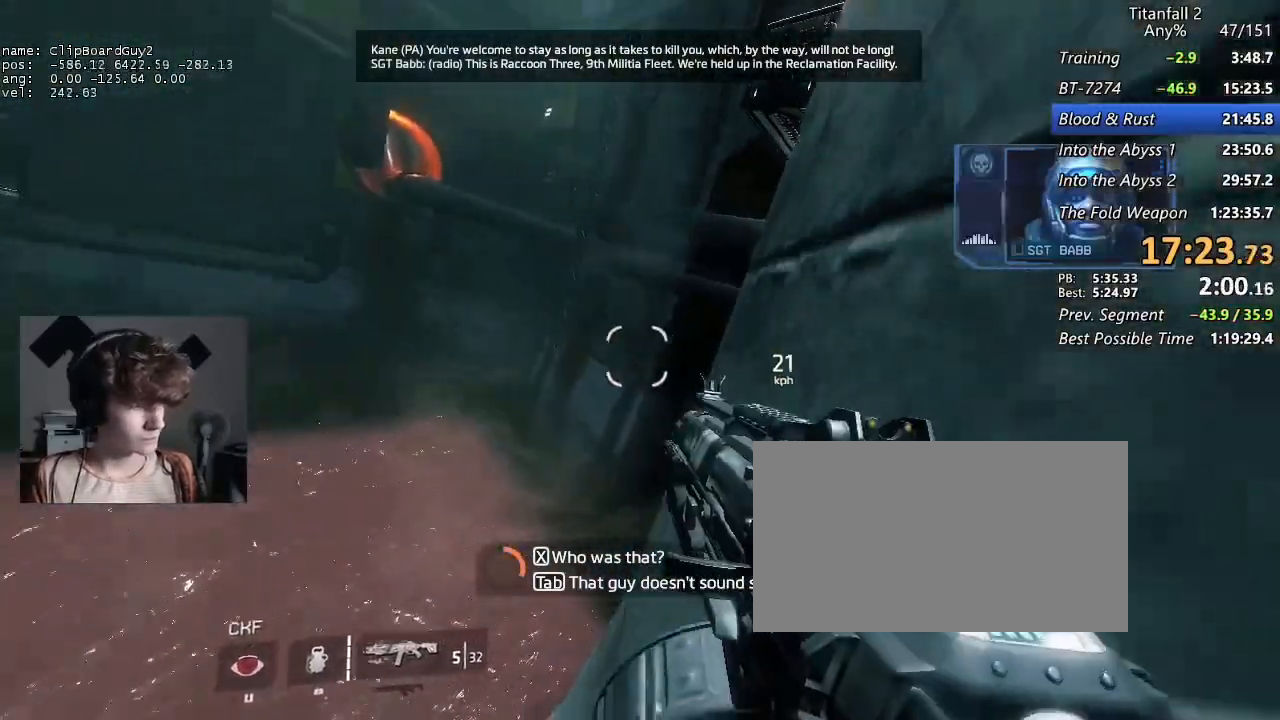
{"keys": ["a", "d", "shift", "w"], "mouse": [], "events": []}
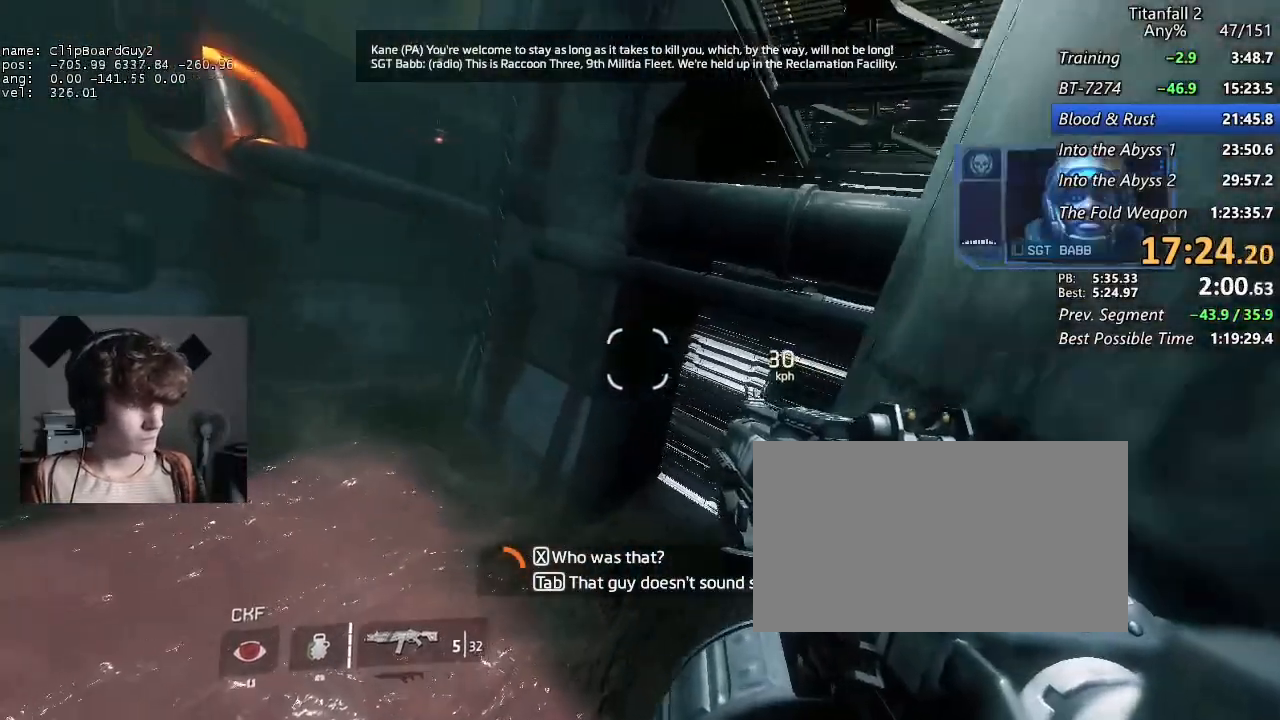
{"keys": ["d", "shift"], "mouse": [], "events": [[33, "b", "down"], [33, "space", "down"], [83, "a", "up"], [83, "w", "up"], [133, "b", "up"], [133, "space", "up"]]}
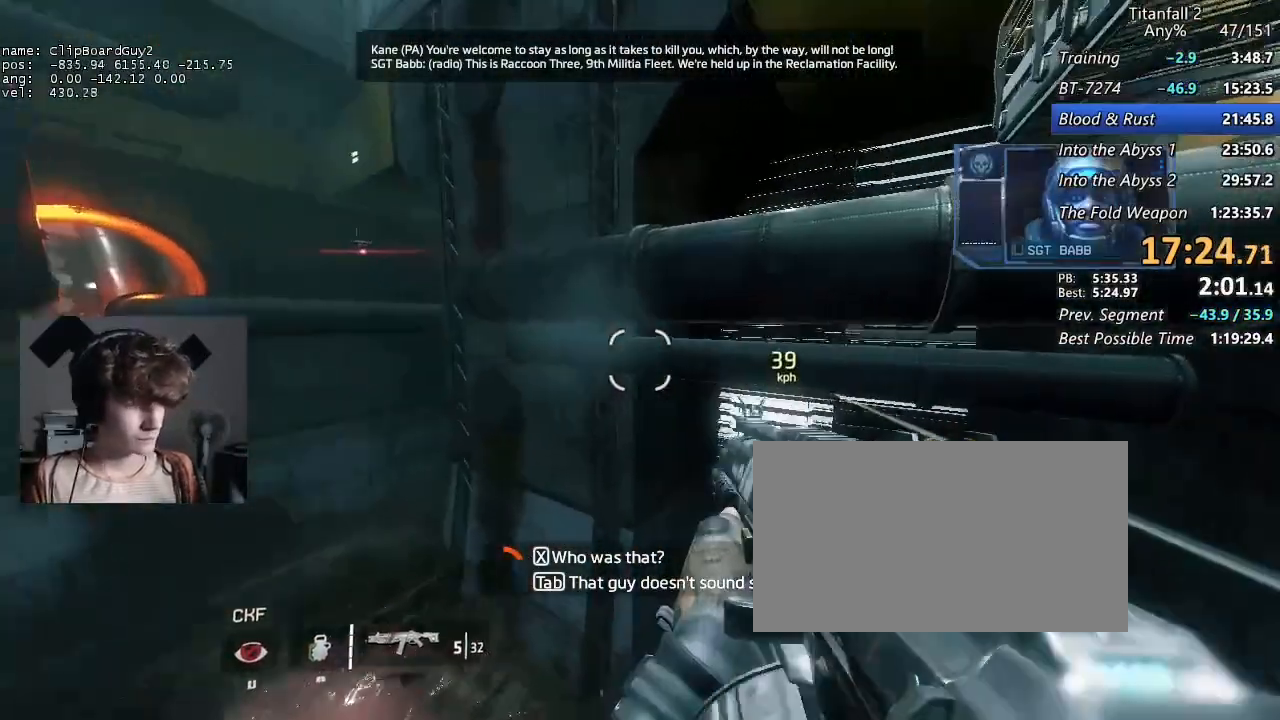
{"keys": ["a", "shift"], "mouse": [], "events": [[50, "a", "down"], [50, "space", "down"], [133, "d", "up"], [183, "space", "up"]]}
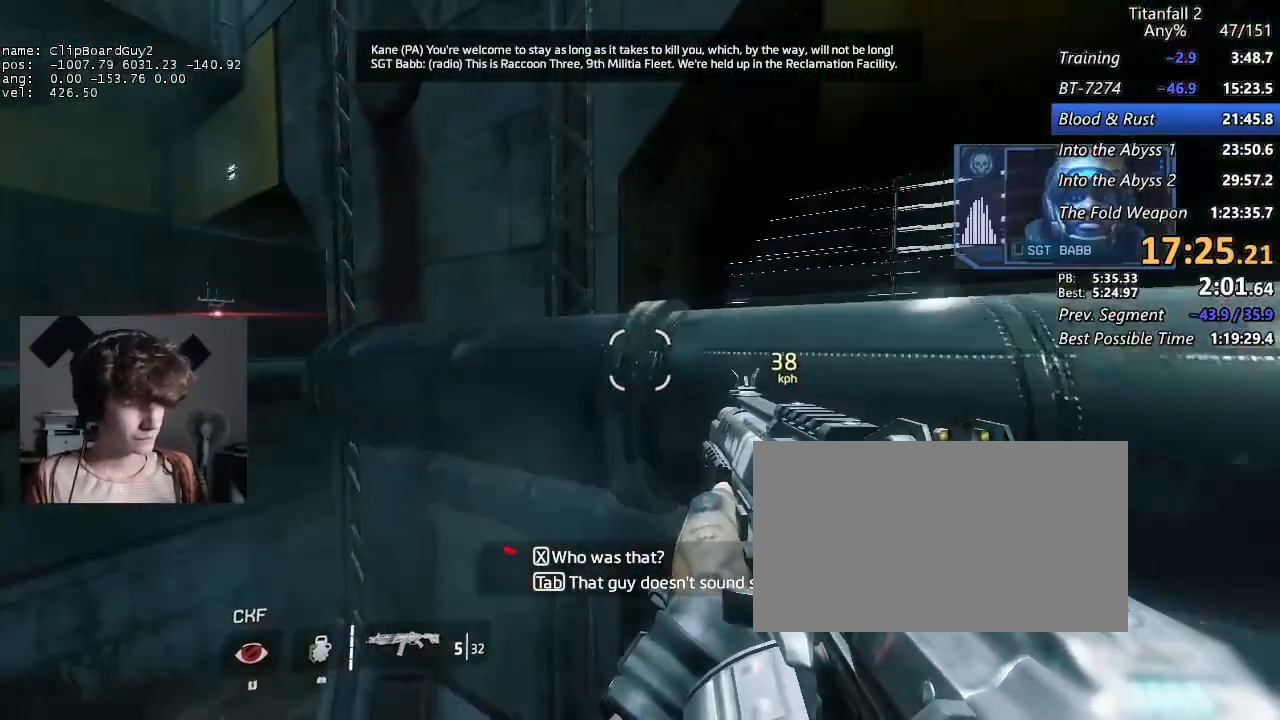
{"keys": ["a", "d", "shift", "w"], "mouse": [], "events": [[150, "d", "down"], [150, "w", "down"]]}
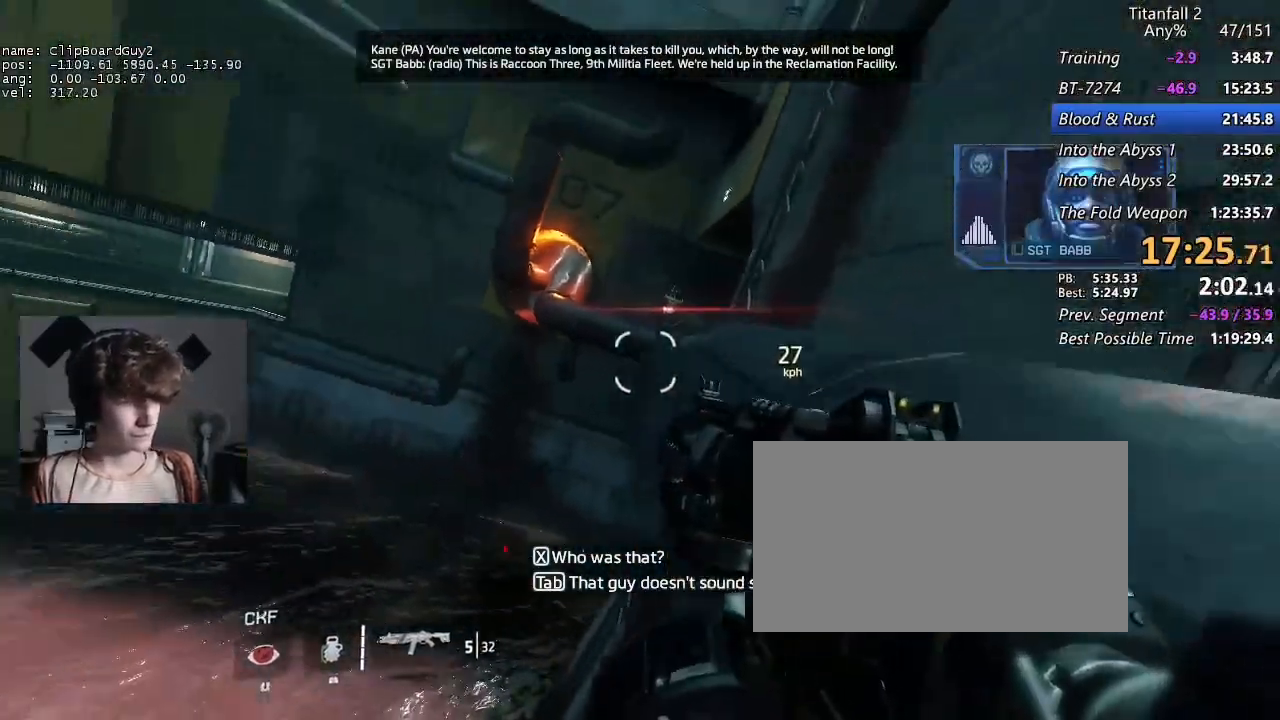
{"keys": ["b", "d", "shift", "space"], "mouse": ["mb5"], "events": [[400, "b", "down"], [400, "space", "down"], [450, "a", "up"], [450, "mouse_mb5", "down"], [450, "w", "up"]]}
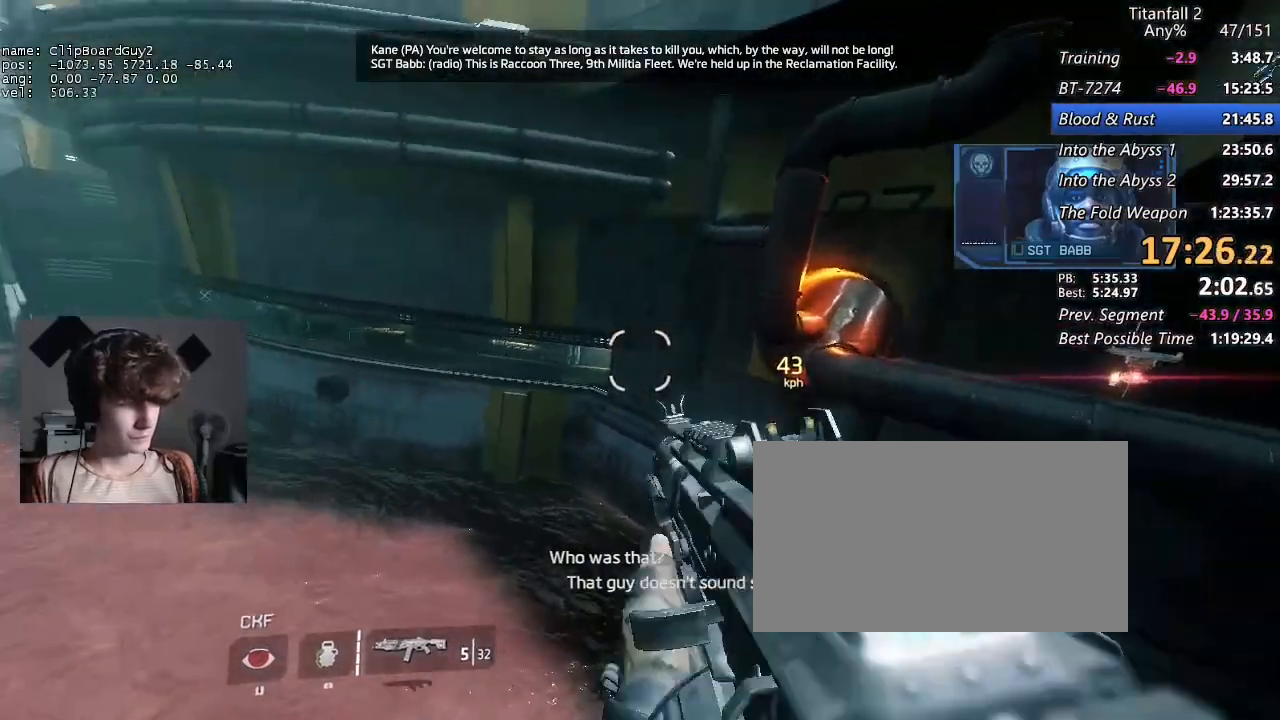
{"keys": ["d", "shift"], "mouse": ["mb5"], "events": [[50, "b", "up"], [50, "space", "up"]]}
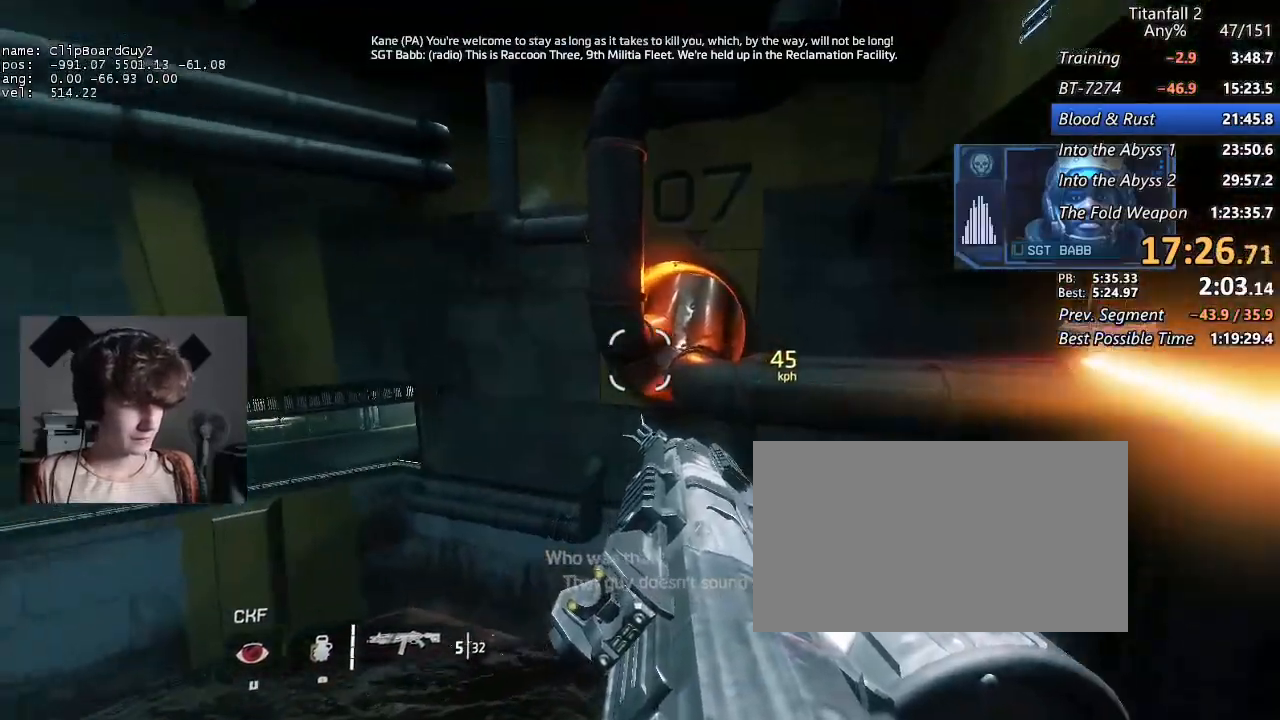
{"keys": ["a", "d", "shift"], "mouse": [], "events": [[17, "a", "down"], [67, "space", "down"], [117, "a", "up"], [200, "mouse_mb5", "up"], [200, "space", "up"], [483, "a", "down"]]}
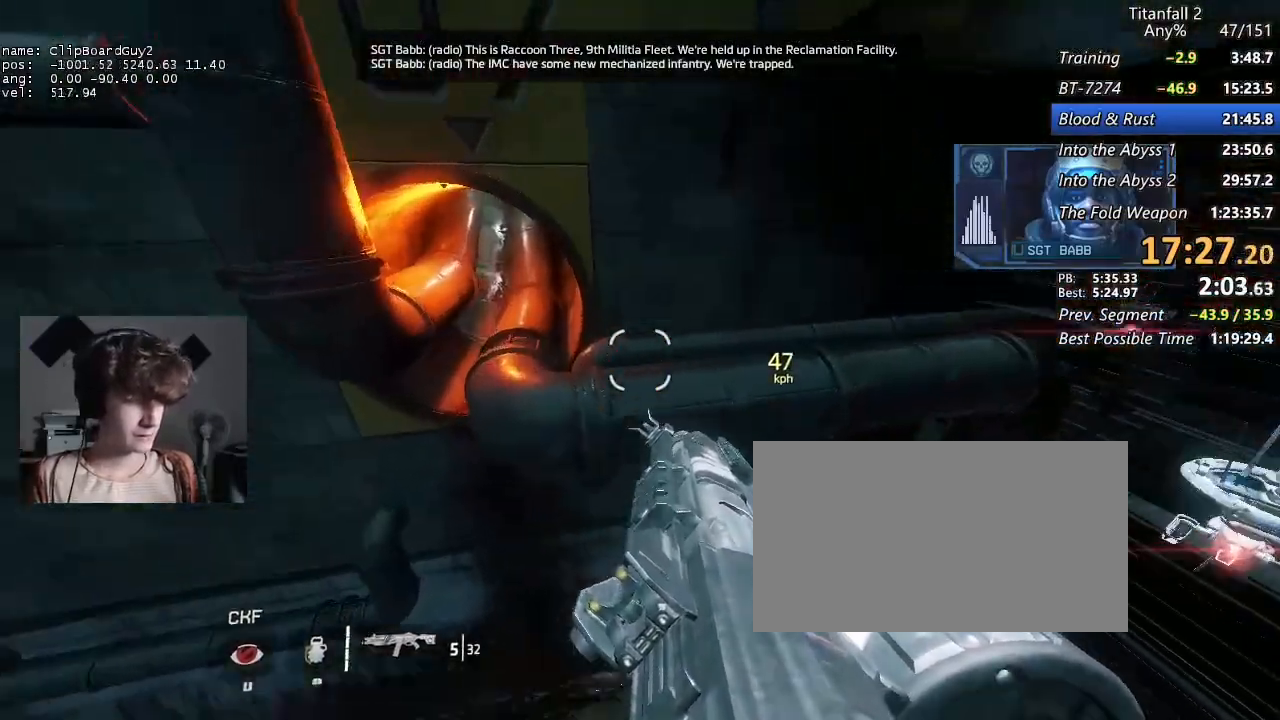
{"keys": ["a", "shift"], "mouse": [], "events": [[33, "d", "up"]]}
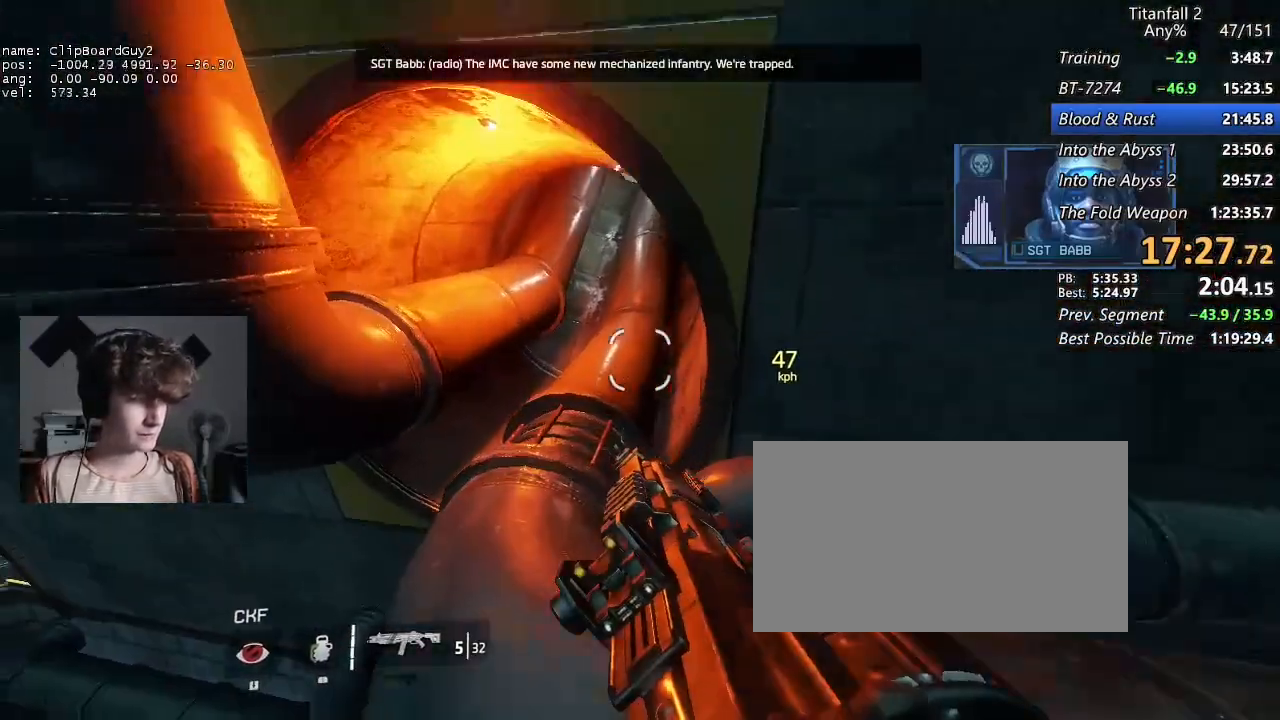
{"keys": ["d", "shift"], "mouse": [], "events": [[233, "d", "down"], [283, "space", "down"], [383, "a", "up"], [383, "space", "up"]]}
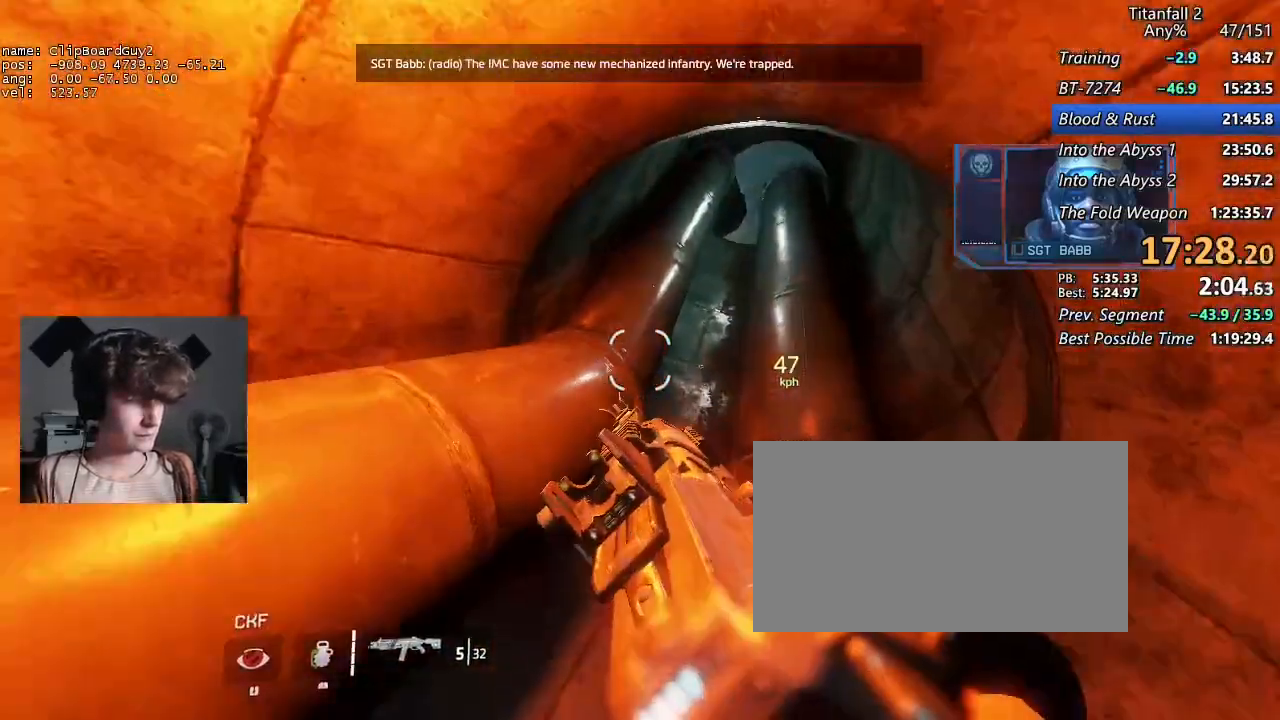
{"keys": ["d", "shift"], "mouse": [], "events": [[250, "a", "down"], [300, "space", "down"], [350, "a", "up"], [400, "space", "up"]]}
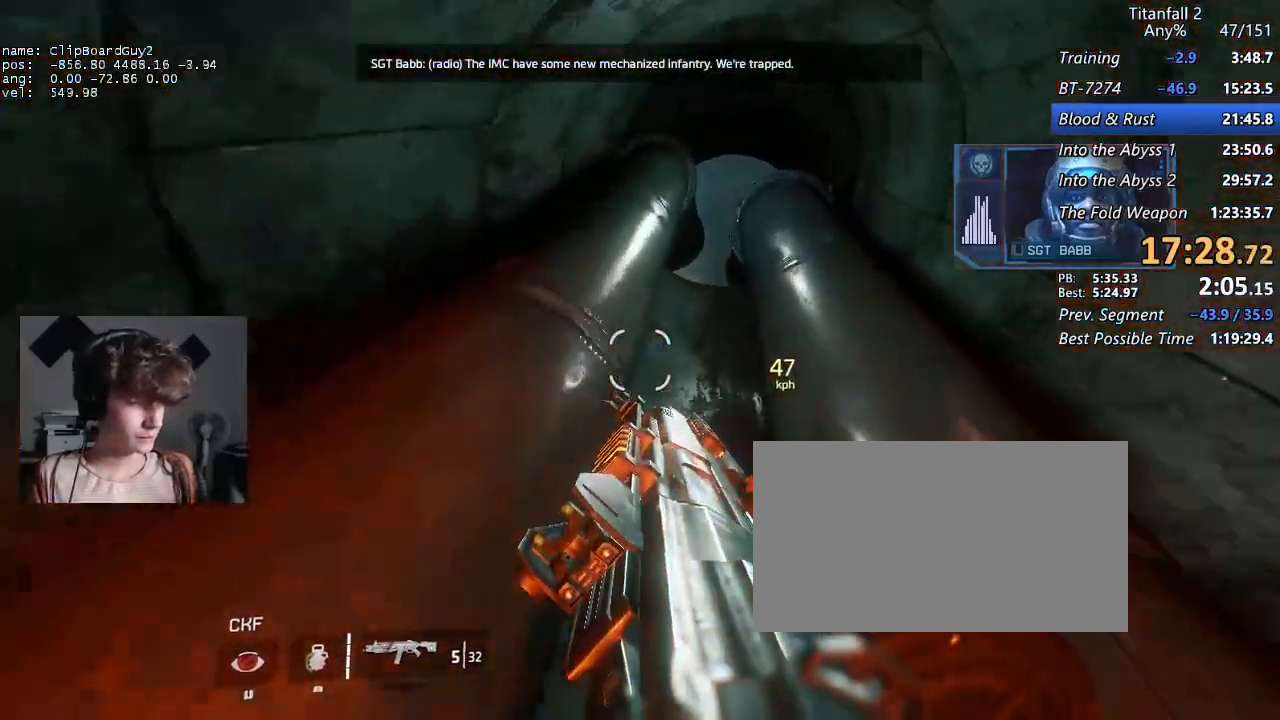
{"keys": ["a", "shift"], "mouse": [], "events": [[317, "a", "down"], [367, "d", "up"]]}
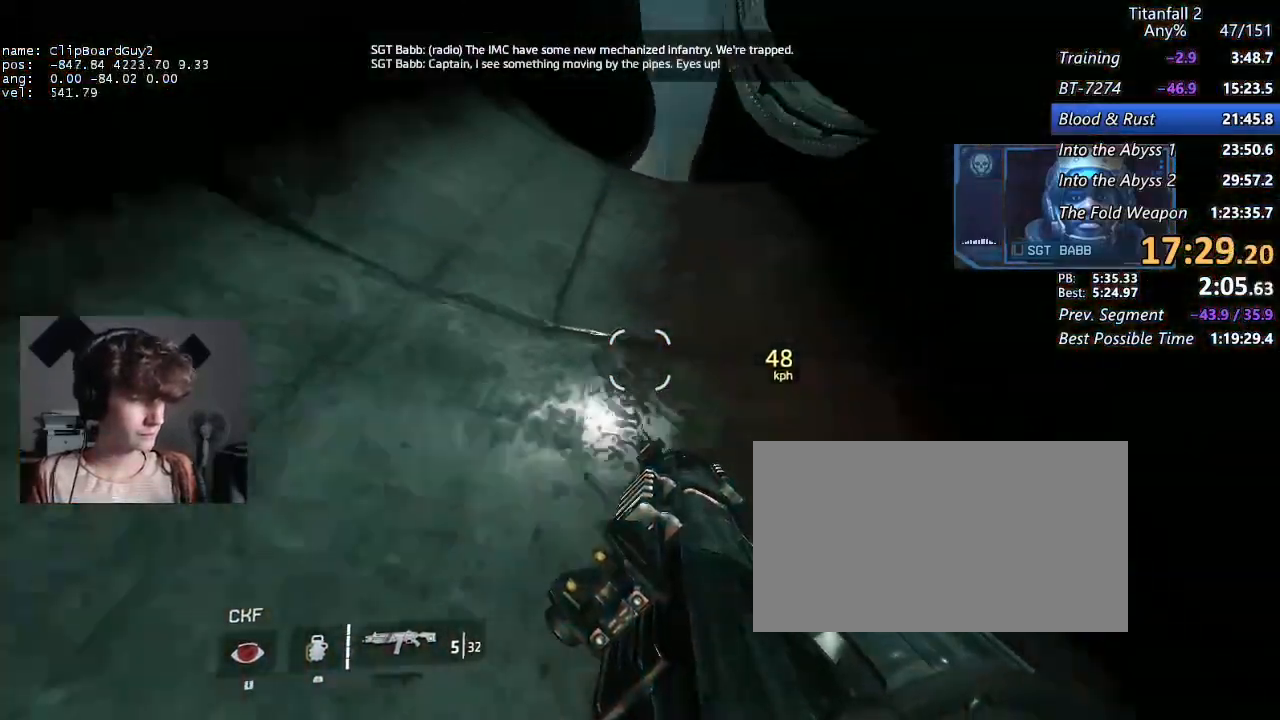
{"keys": ["d", "shift", "space"], "mouse": [], "events": [[50, "d", "down"], [150, "space", "down"], [233, "a", "up"], [233, "space", "up"], [383, "a", "down"], [417, "space", "down"], [467, "a", "up"]]}
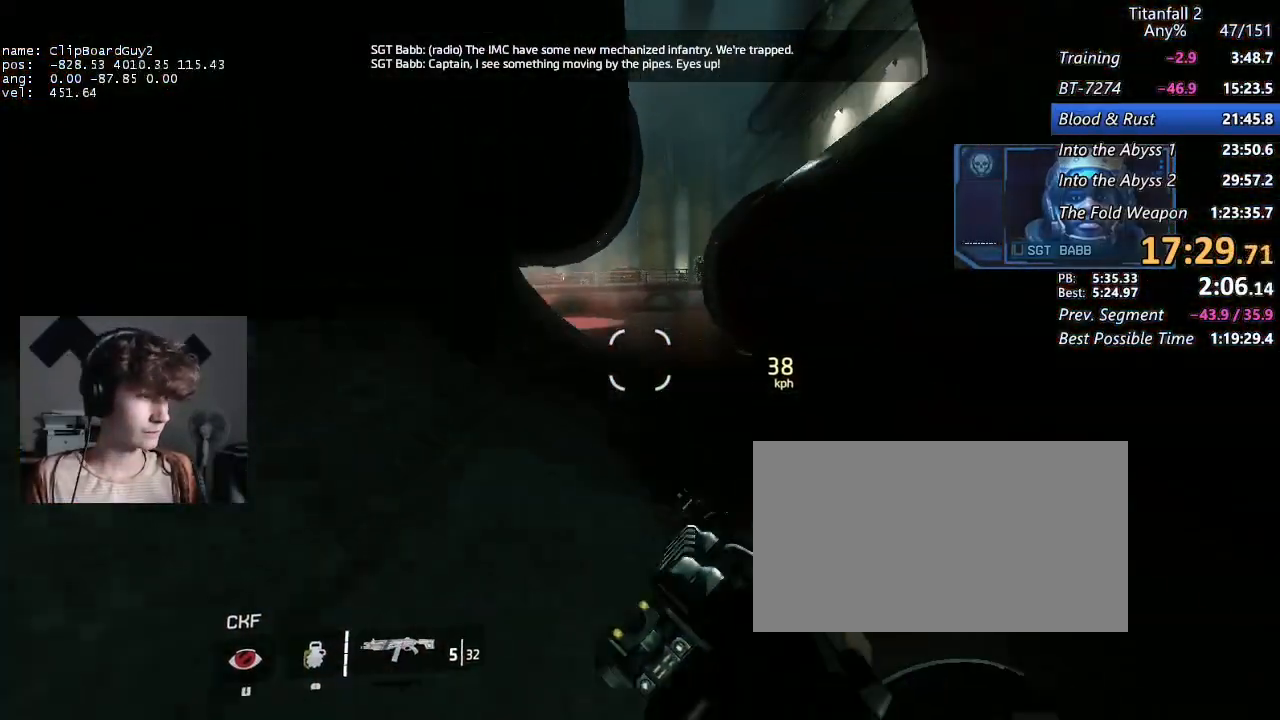
{"keys": ["a", "d", "shift", "w"], "mouse": [], "events": [[17, "space", "up"], [250, "a", "down"], [250, "w", "down"]]}
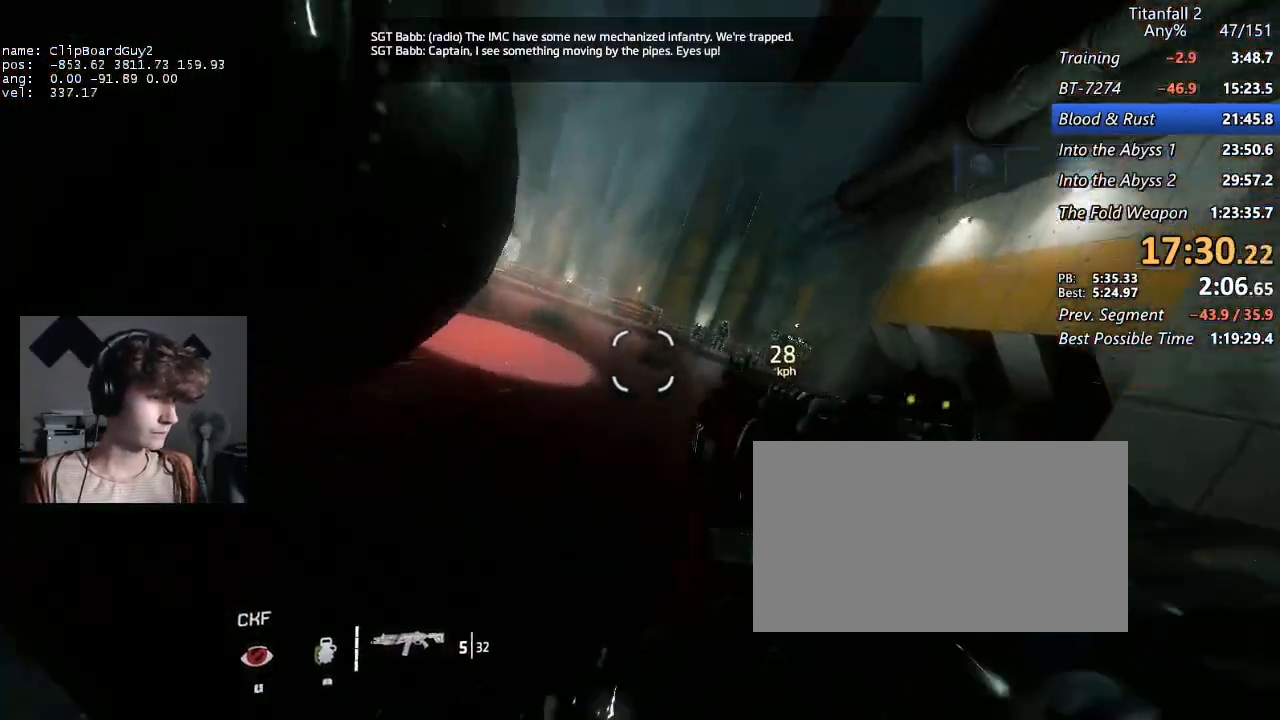
{"keys": ["a", "d", "shift", "w"], "mouse": [], "events": []}
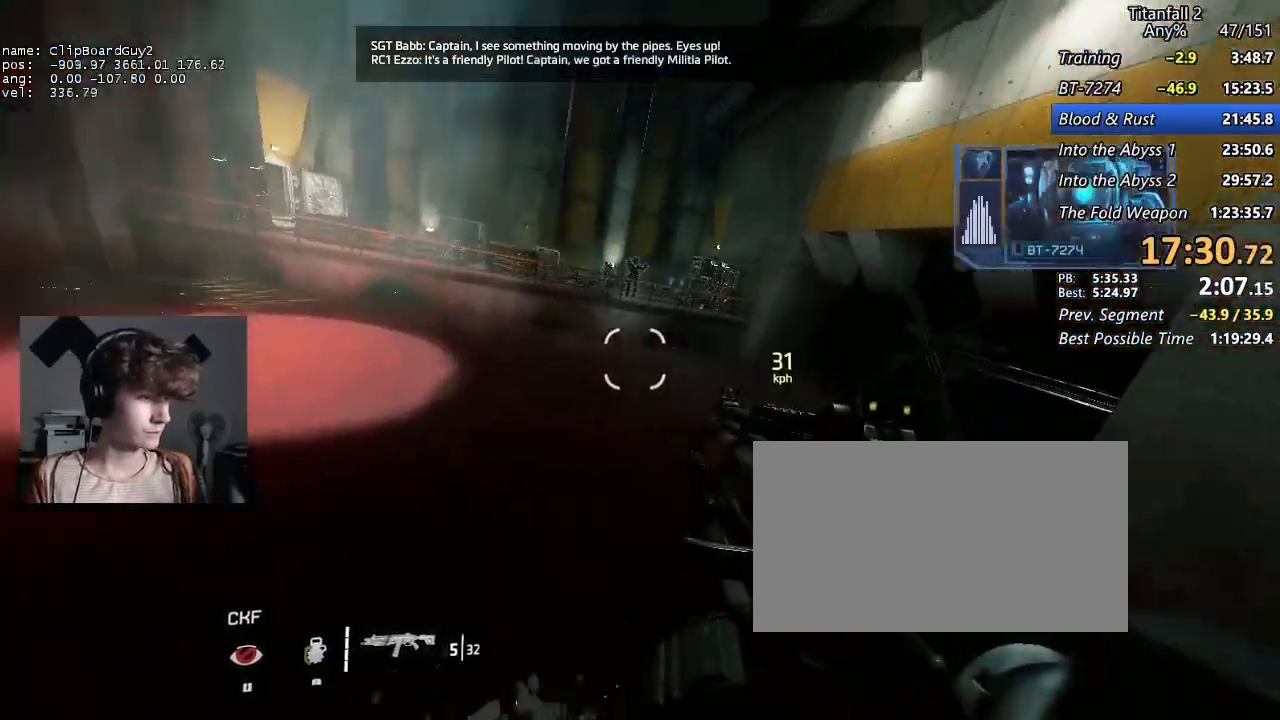
{"keys": ["a", "d", "shift", "space"], "mouse": [], "events": [[50, "b", "down"], [50, "space", "down"], [100, "mouse_mb5", "down"], [133, "b", "up"], [133, "space", "up"], [133, "w", "up"], [183, "d", "up"], [183, "mouse_mb5", "up"], [383, "d", "down"], [417, "space", "down"]]}